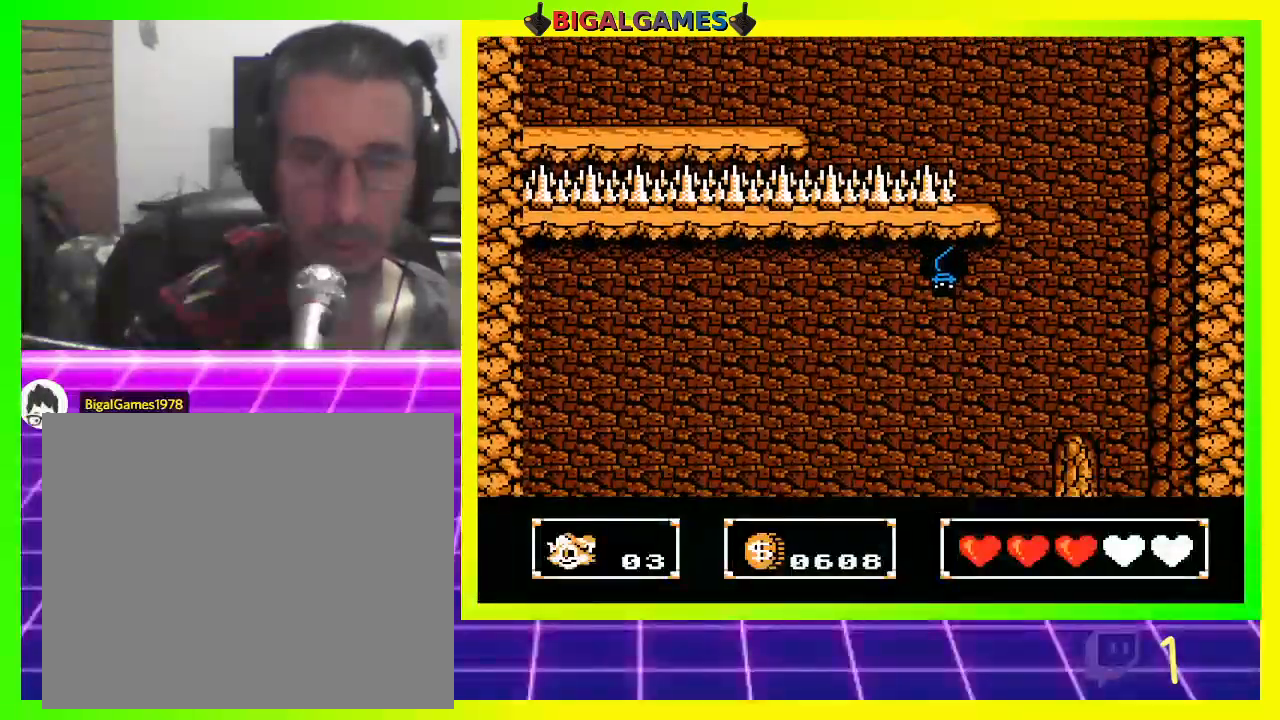
Gameplay with a controller (PlayStation layout); each line is a JSON object with the inputs held at the frame after it (dt_ms = milliseconds from this image to that frame). "events" lists button and stick changes between this image and that frame as [ms after this image, input, new state], when the widget could be followed in between.
{"dt_ms": 500, "buttons": ["CIRCLE", "DPAD_LEFT"], "left_stick": "center", "right_stick": "center", "events": [[300, "CROSS", "up"]]}
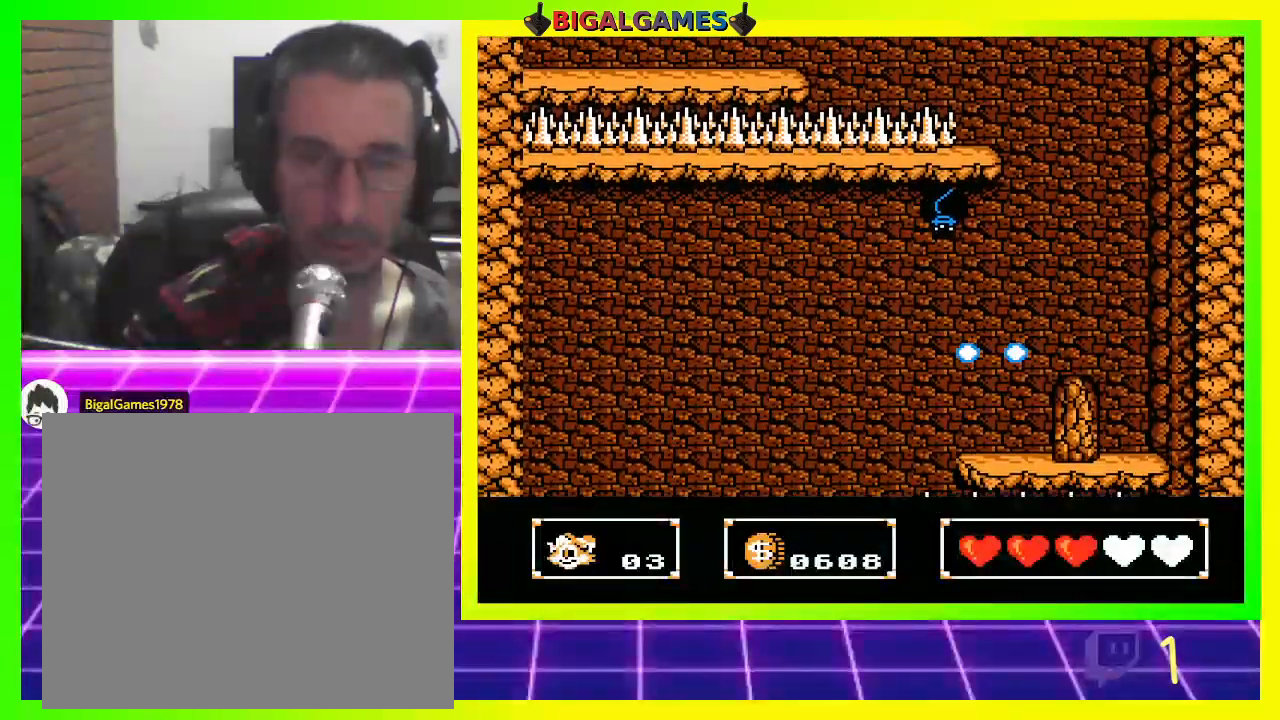
{"dt_ms": 500, "buttons": ["CIRCLE", "DPAD_LEFT"], "left_stick": "center", "right_stick": "center", "events": []}
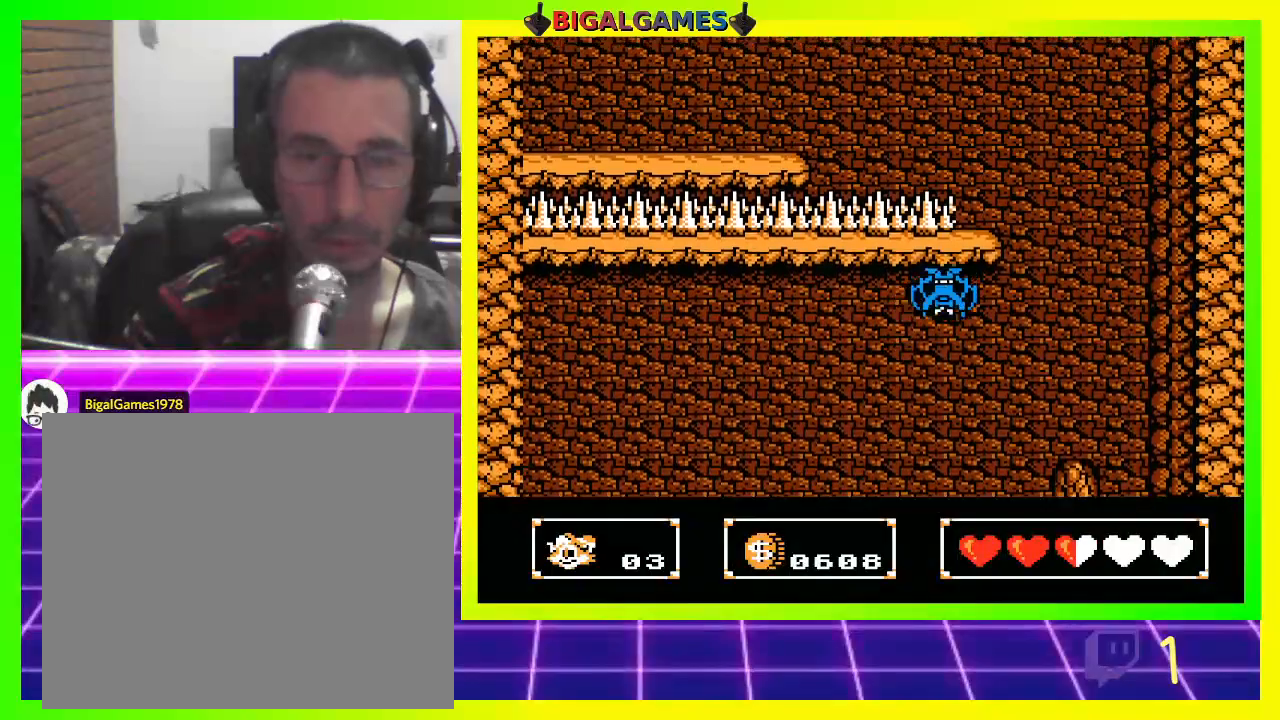
{"dt_ms": 500, "buttons": ["CIRCLE", "DPAD_LEFT"], "left_stick": "center", "right_stick": "center", "events": [[267, "CIRCLE", "up"], [367, "CIRCLE", "down"]]}
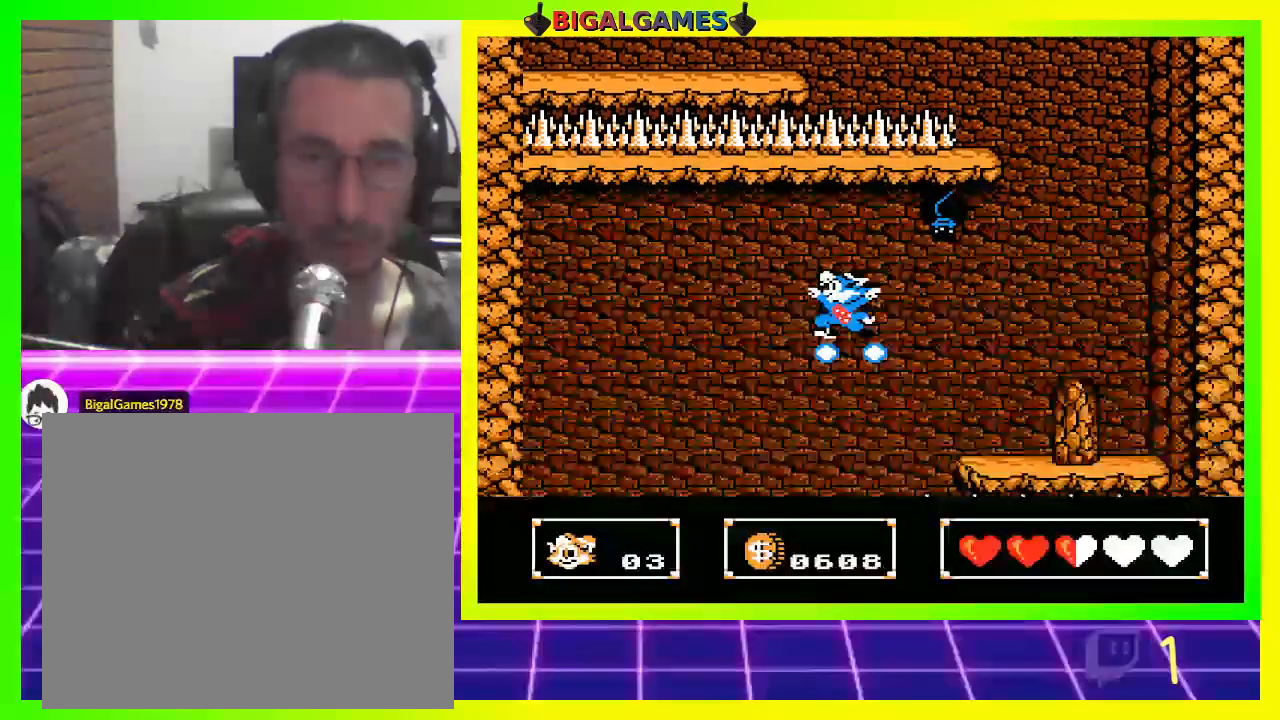
{"dt_ms": 500, "buttons": ["DPAD_LEFT"], "left_stick": "center", "right_stick": "center", "events": [[233, "CIRCLE", "up"]]}
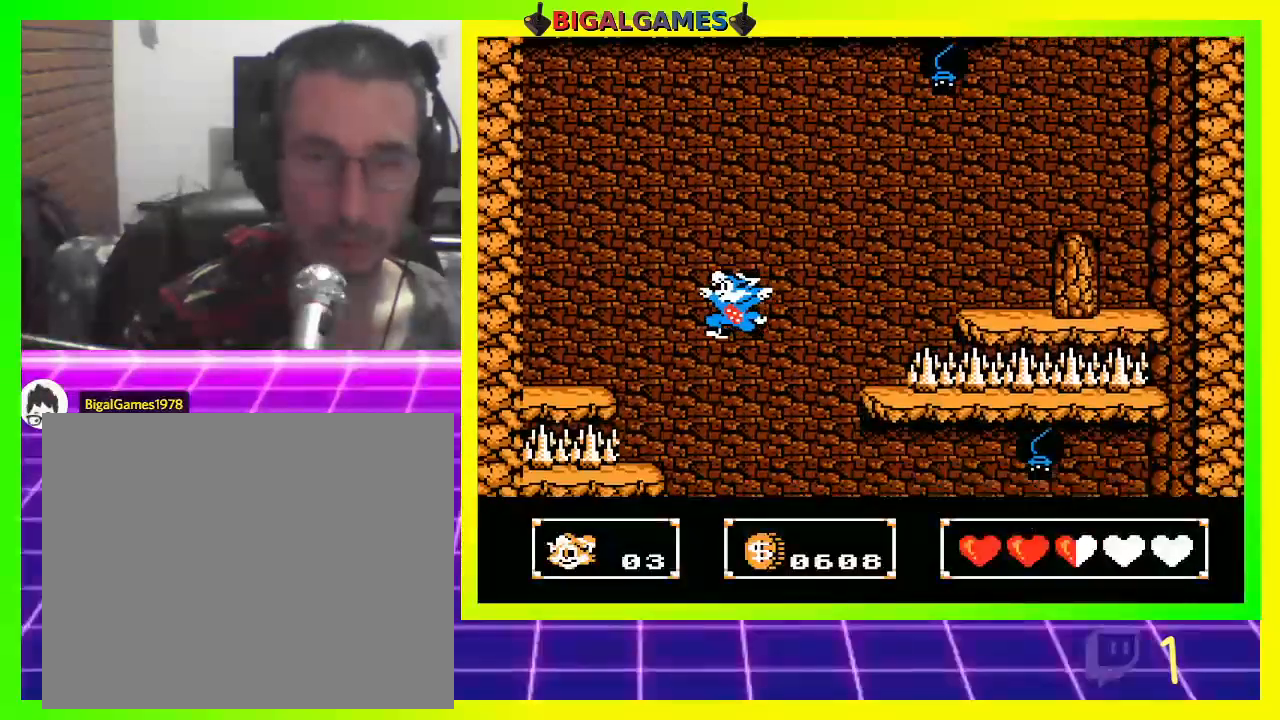
{"dt_ms": 500, "buttons": ["CIRCLE", "DPAD_RIGHT"], "left_stick": "center", "right_stick": "center", "events": [[67, "DPAD_LEFT", "up"], [167, "CIRCLE", "down"], [200, "DPAD_RIGHT", "down"]]}
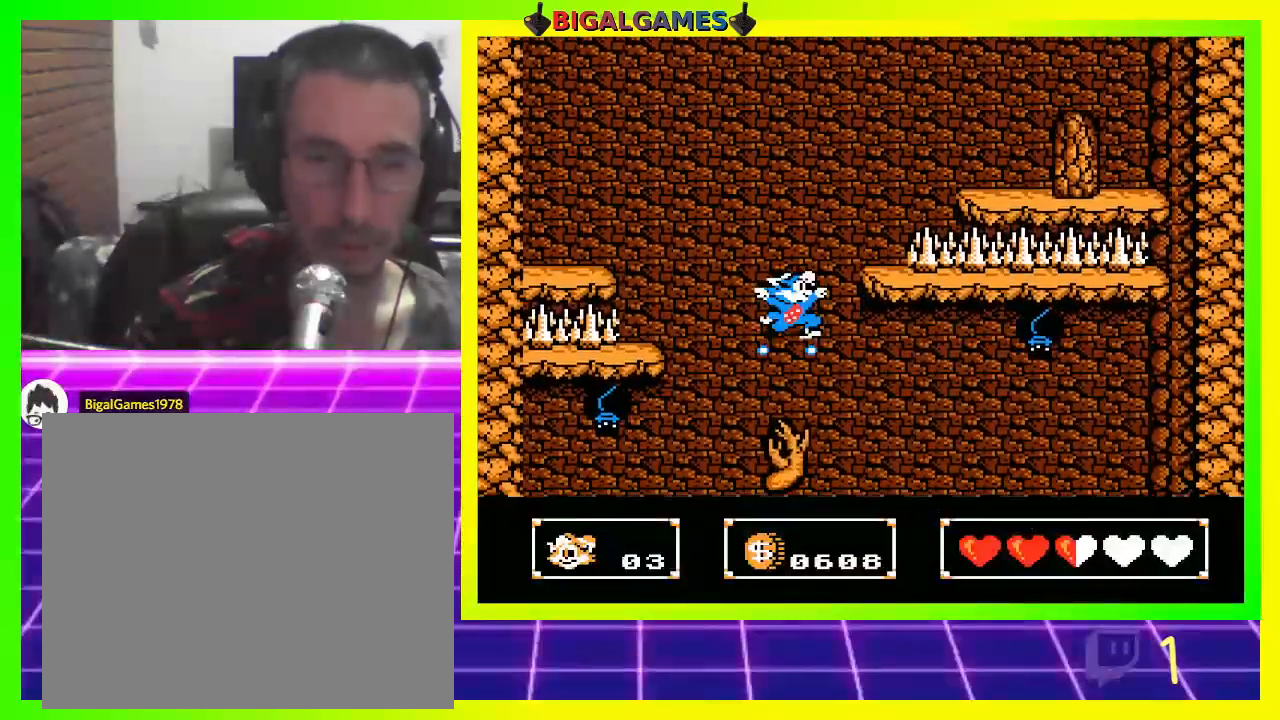
{"dt_ms": 500, "buttons": ["DPAD_RIGHT"], "left_stick": "center", "right_stick": "center", "events": [[467, "CIRCLE", "up"]]}
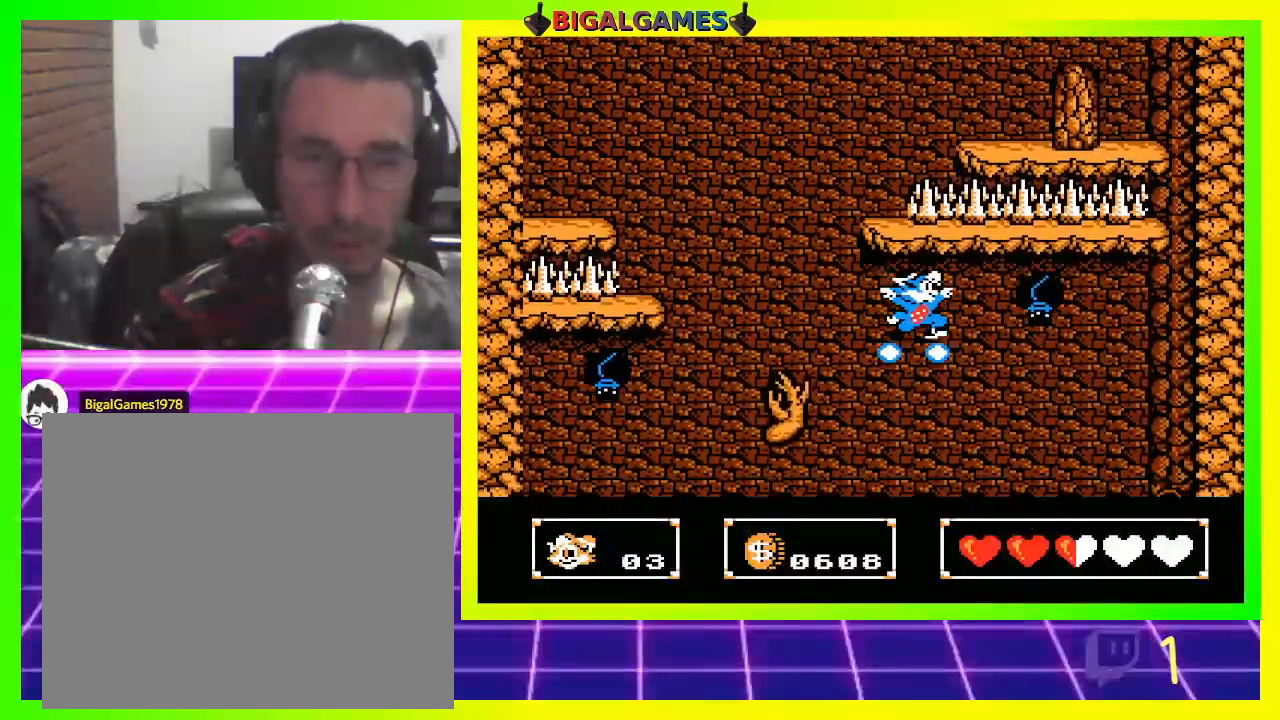
{"dt_ms": 500, "buttons": ["CIRCLE", "DPAD_RIGHT"], "left_stick": "center", "right_stick": "center", "events": [[367, "CIRCLE", "down"]]}
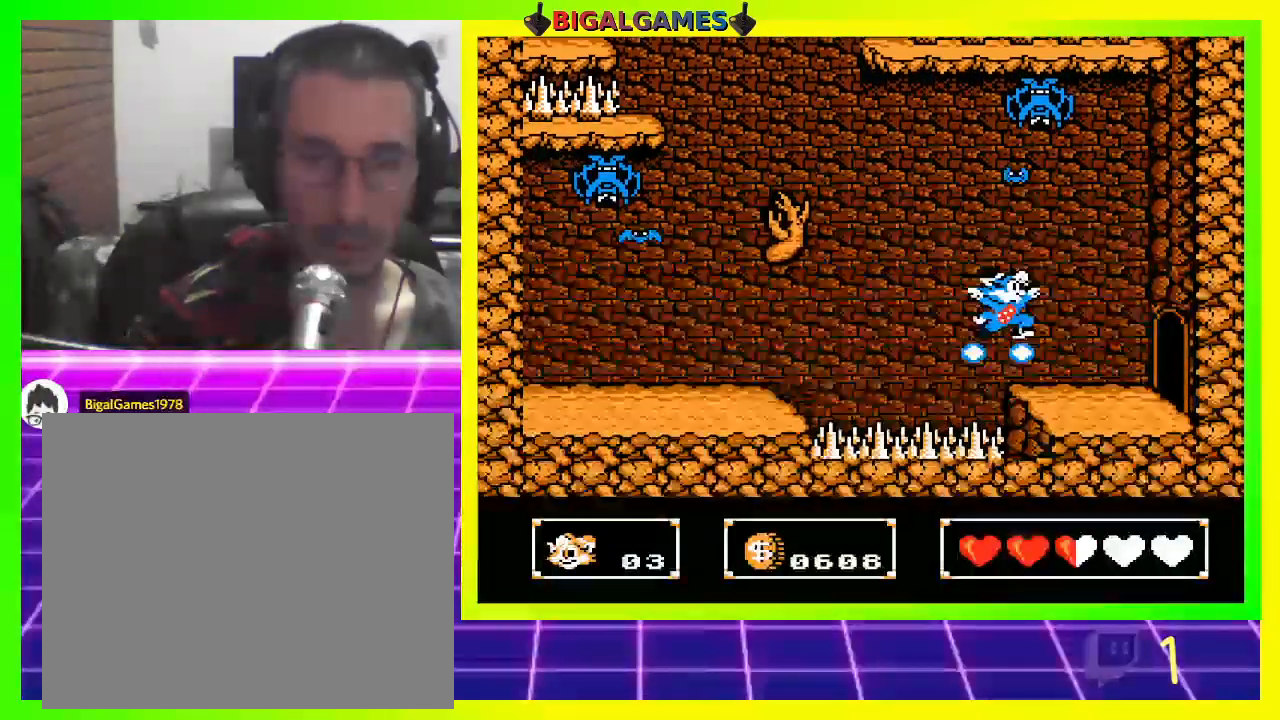
{"dt_ms": 500, "buttons": ["CIRCLE", "DPAD_RIGHT"], "left_stick": "center", "right_stick": "center", "events": [[167, "DPAD_RIGHT", "up"], [300, "DPAD_RIGHT", "down"]]}
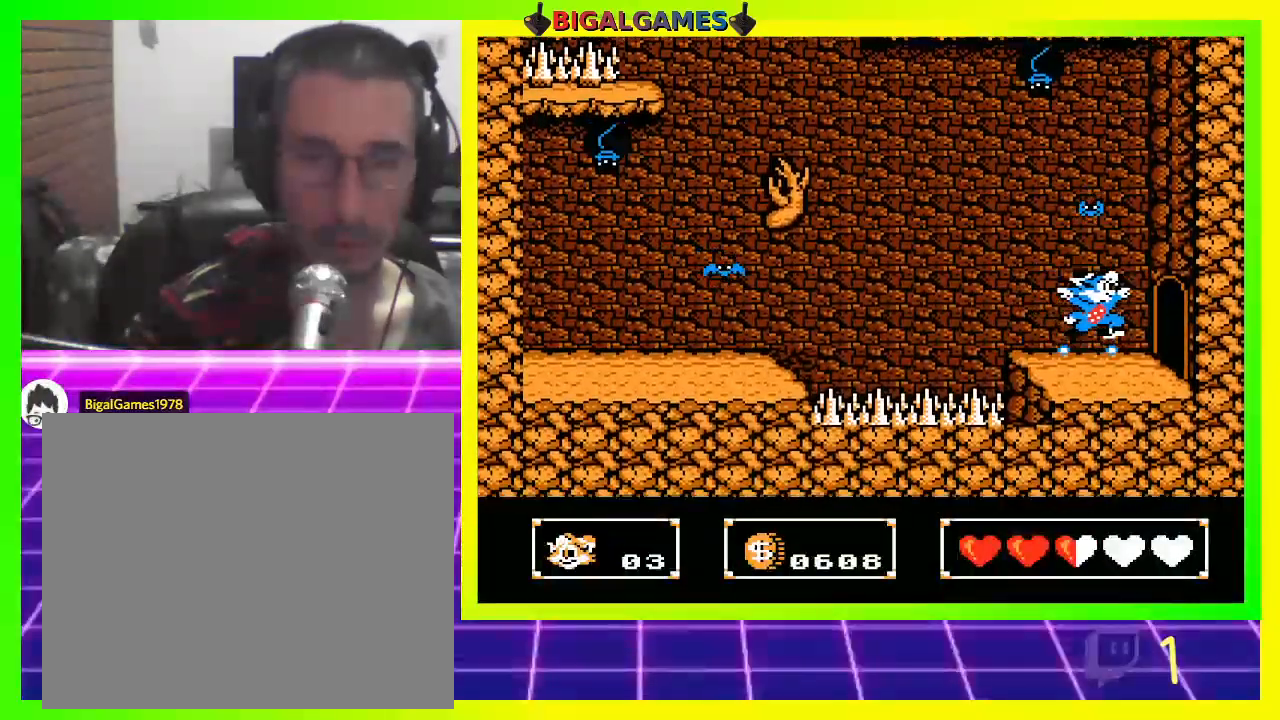
{"dt_ms": 500, "buttons": ["DPAD_RIGHT"], "left_stick": "center", "right_stick": "center", "events": [[33, "CIRCLE", "up"]]}
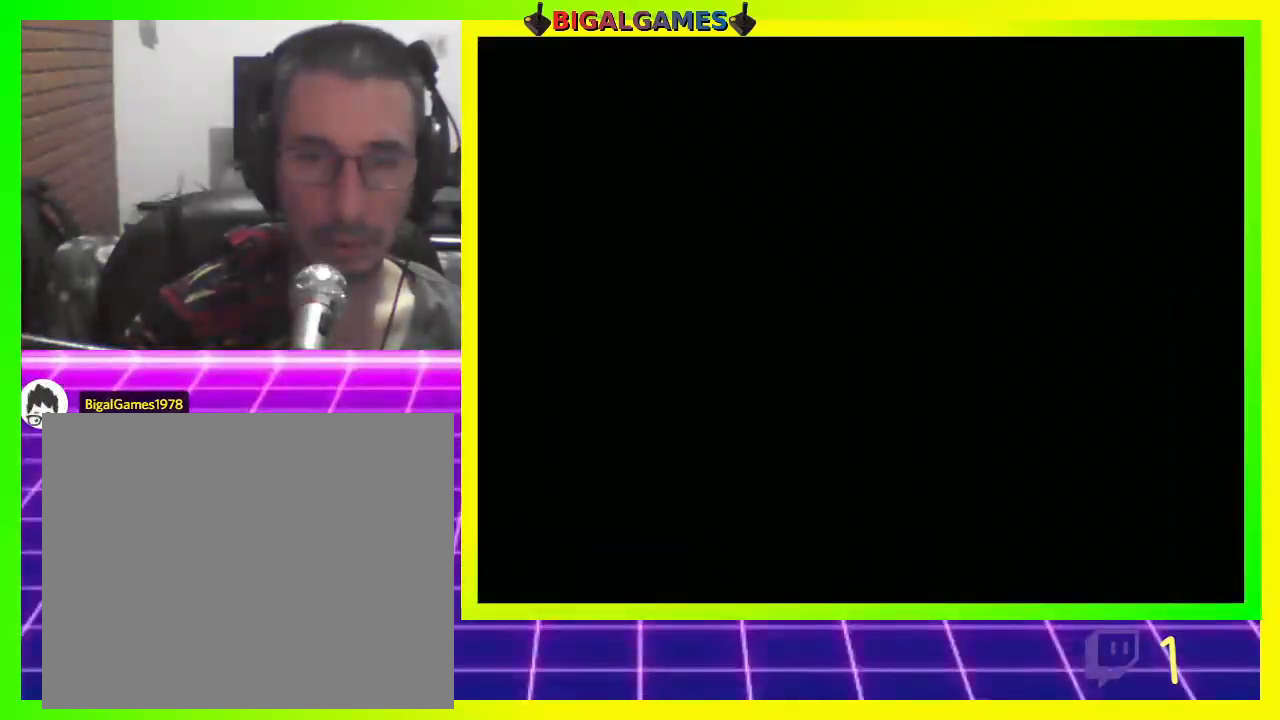
{"dt_ms": 500, "buttons": [], "left_stick": "center", "right_stick": "center", "events": [[267, "DPAD_RIGHT", "up"]]}
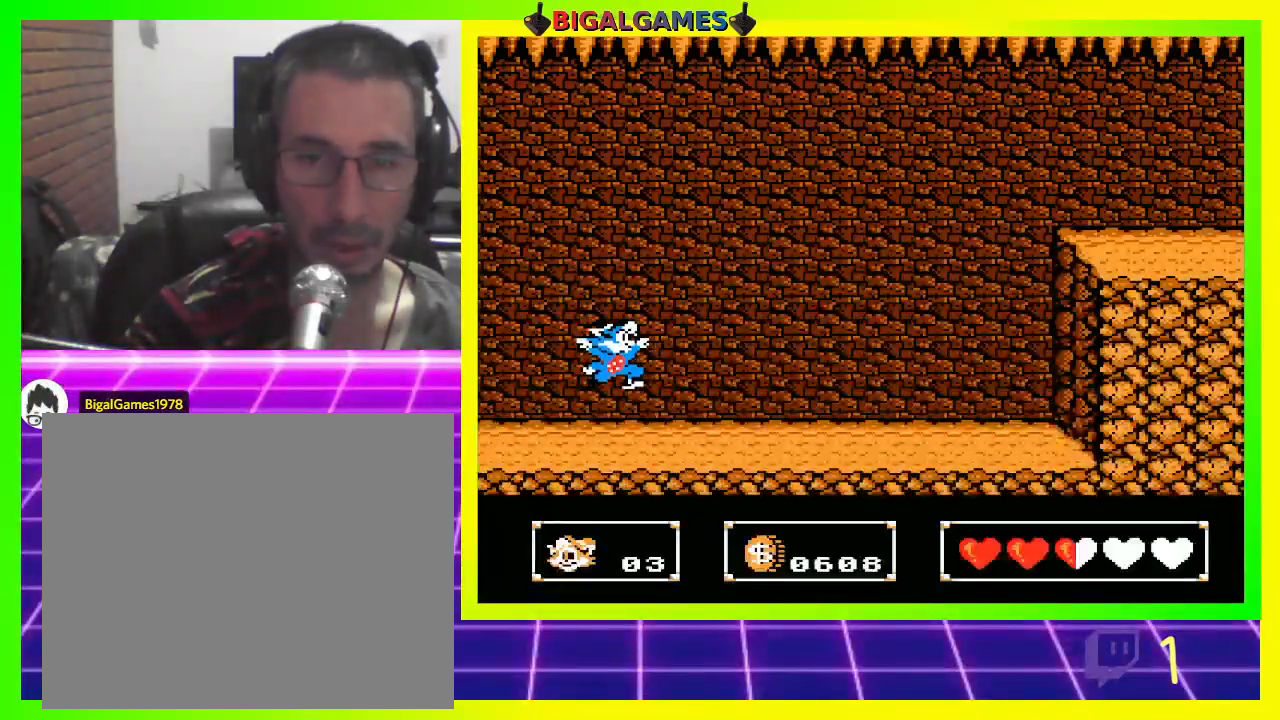
{"dt_ms": 500, "buttons": [], "left_stick": "center", "right_stick": "center", "events": []}
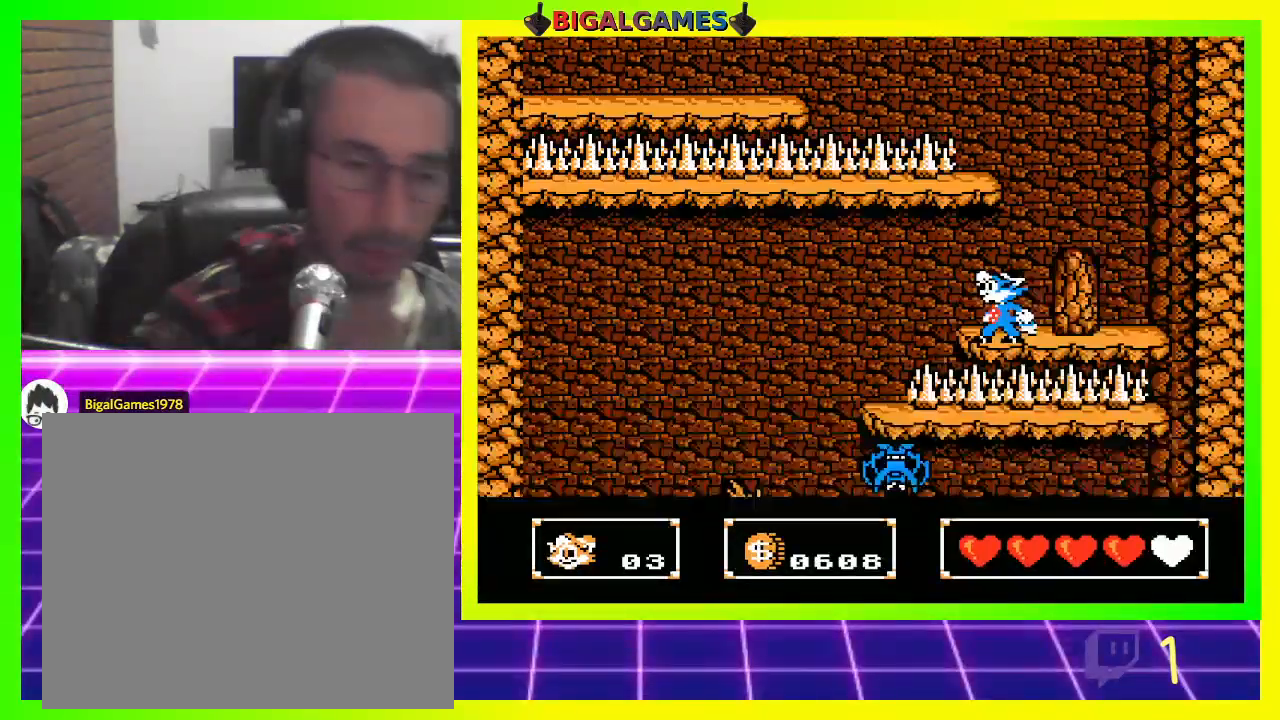
{"dt_ms": 500, "buttons": [], "left_stick": "center", "right_stick": "center", "events": []}
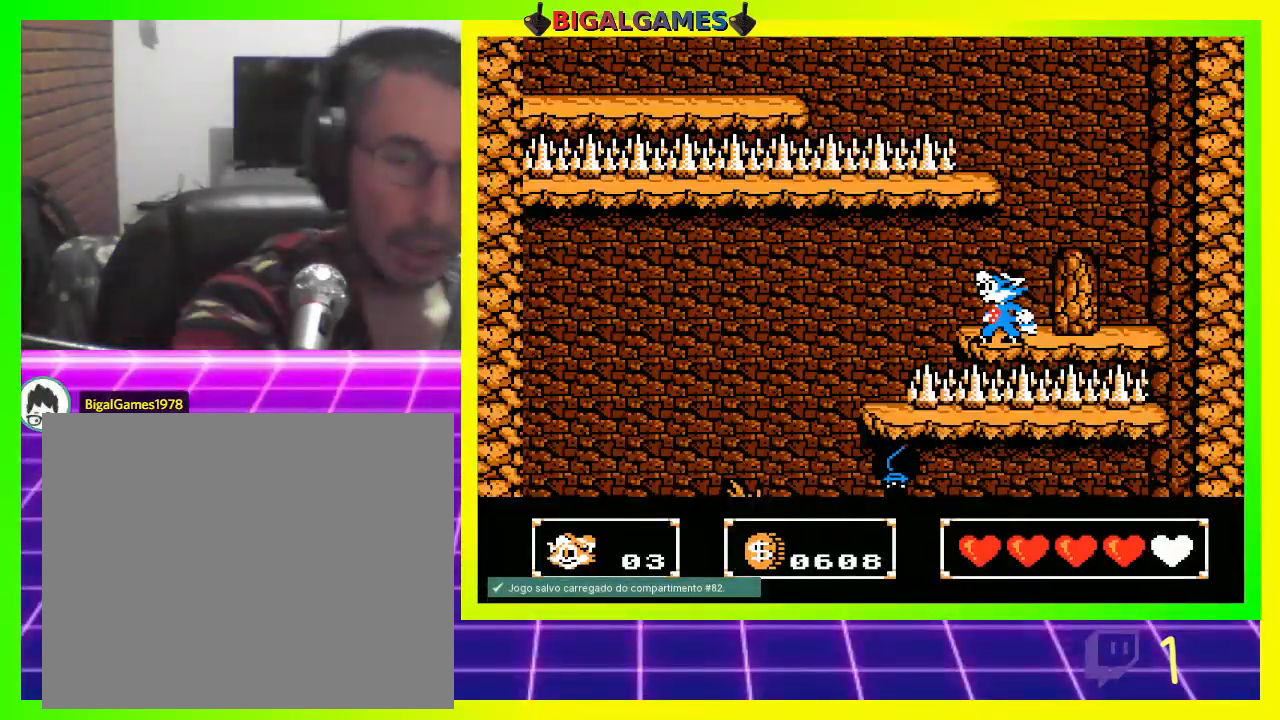
{"dt_ms": 500, "buttons": ["CIRCLE", "DPAD_LEFT"], "left_stick": "center", "right_stick": "center", "events": [[367, "DPAD_LEFT", "down"], [433, "CIRCLE", "down"]]}
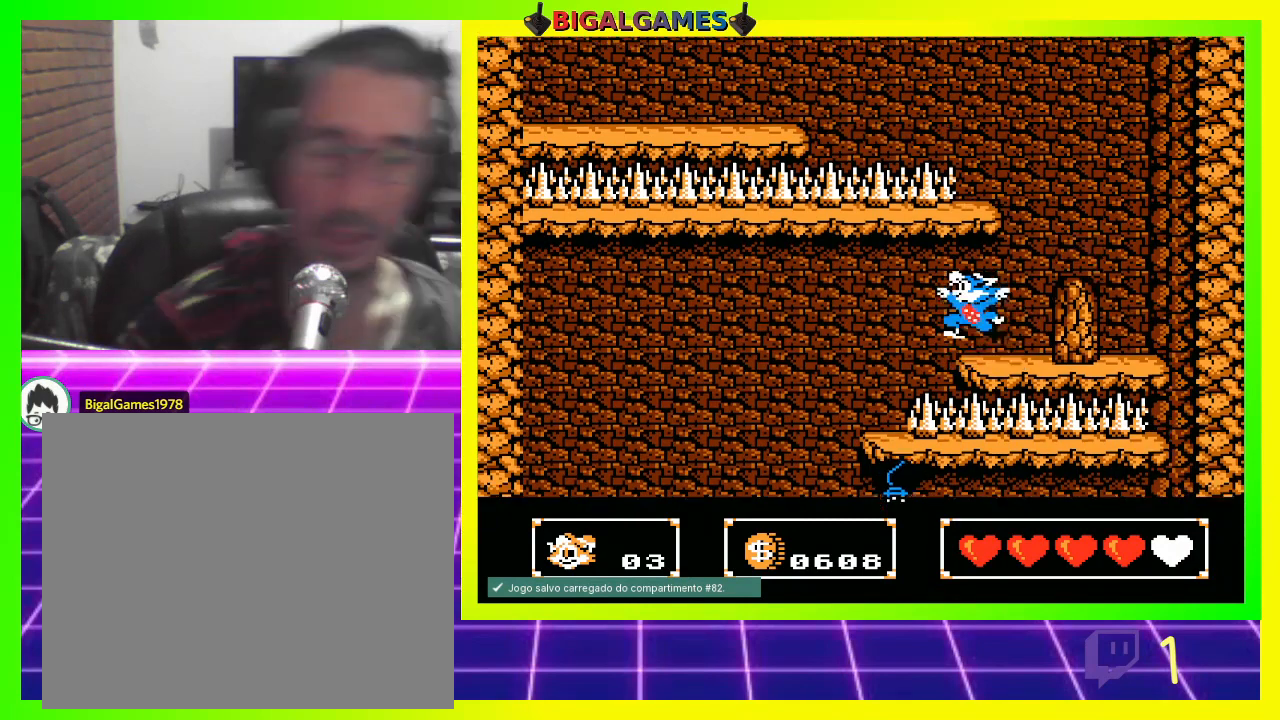
{"dt_ms": 500, "buttons": ["CIRCLE", "DPAD_LEFT"], "left_stick": "center", "right_stick": "center", "events": [[67, "CIRCLE", "up"], [167, "CIRCLE", "down"]]}
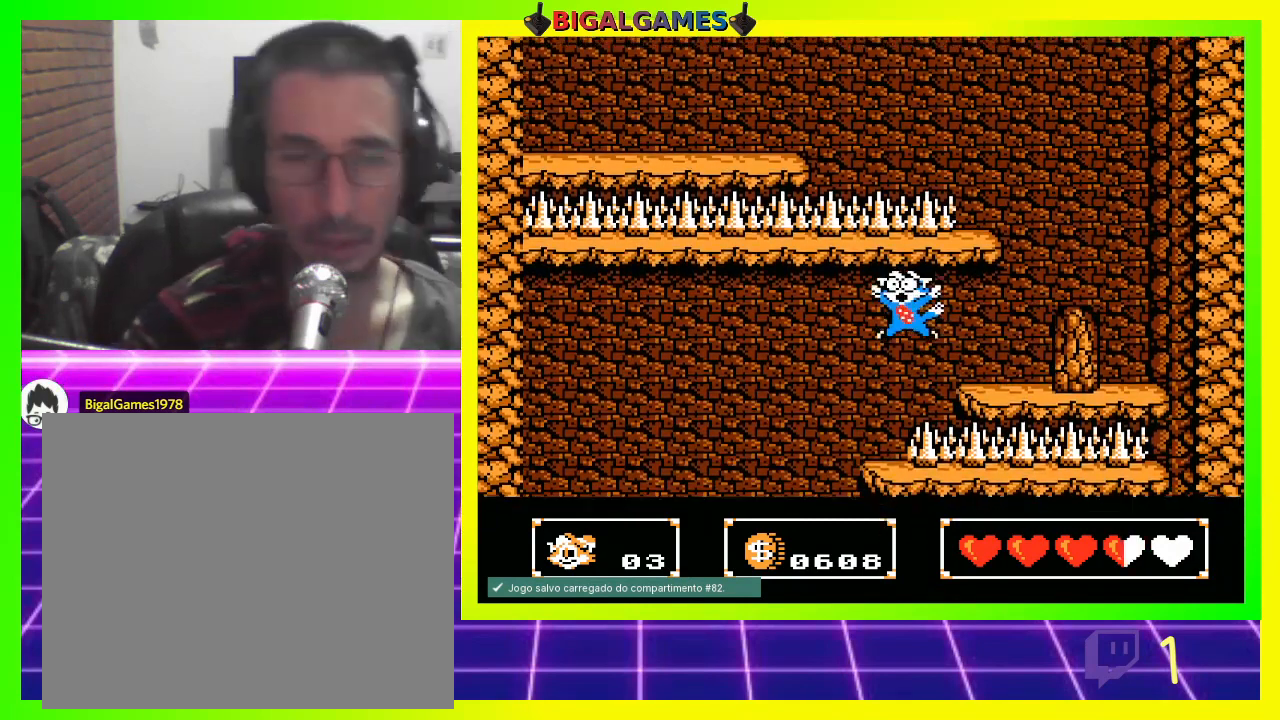
{"dt_ms": 500, "buttons": [], "left_stick": "center", "right_stick": "center", "events": [[300, "CIRCLE", "up"], [300, "DPAD_LEFT", "up"]]}
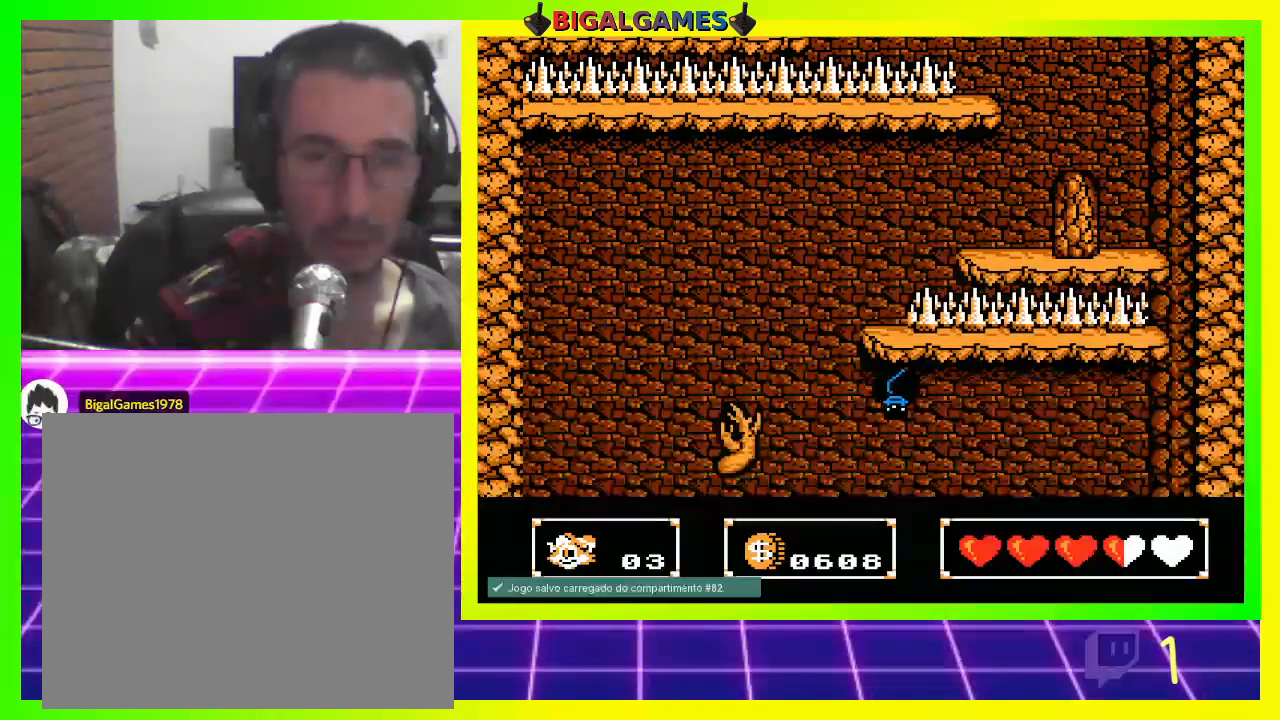
{"dt_ms": 500, "buttons": [], "left_stick": "center", "right_stick": "center", "events": []}
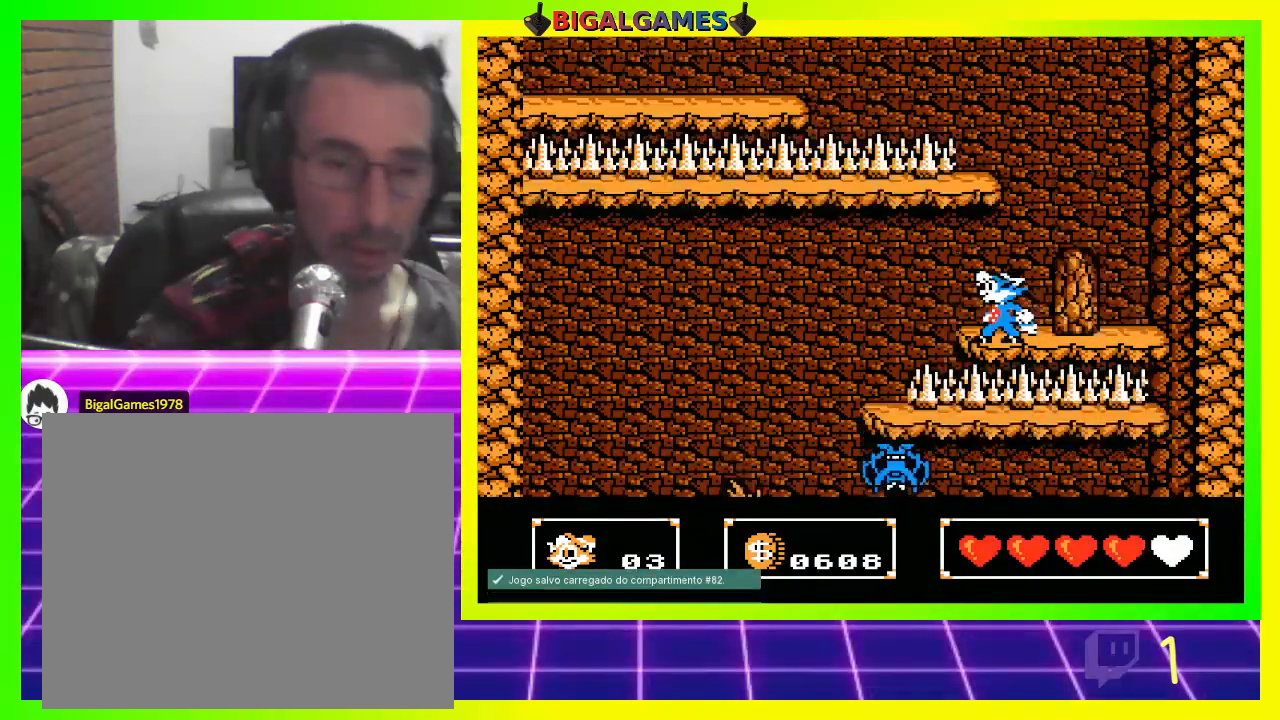
{"dt_ms": 500, "buttons": [], "left_stick": "center", "right_stick": "center", "events": []}
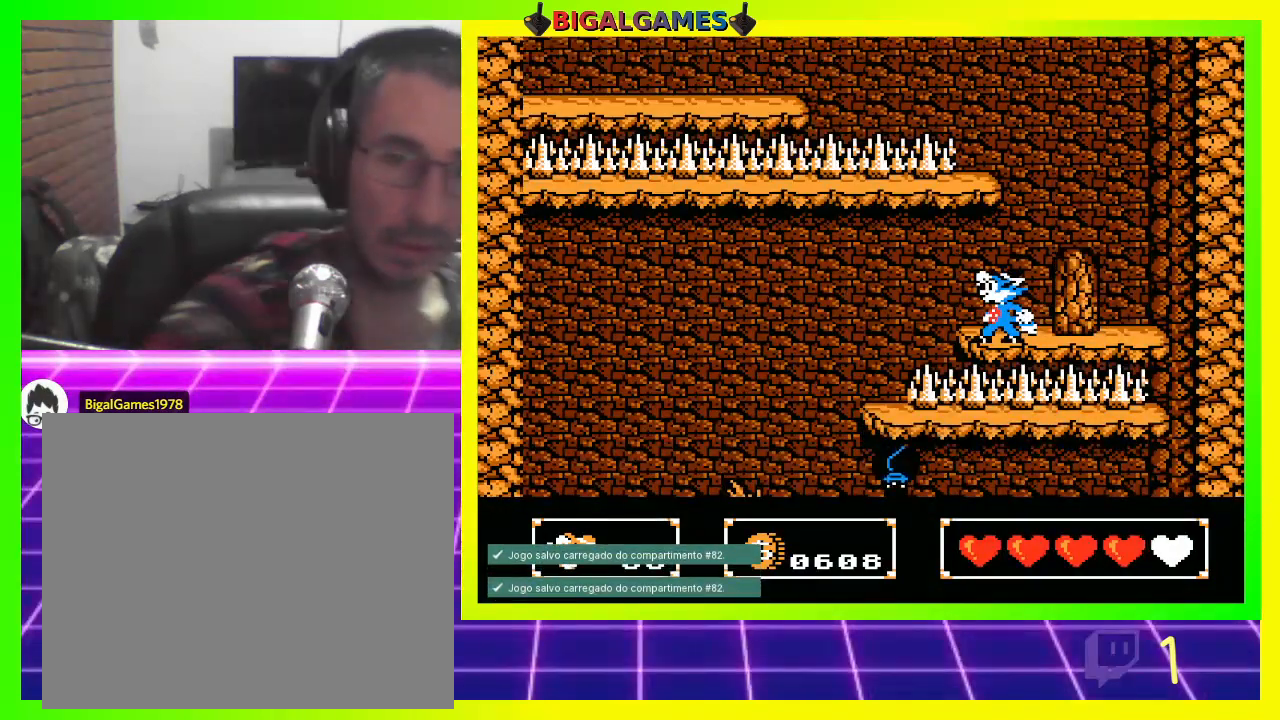
{"dt_ms": 500, "buttons": [], "left_stick": "center", "right_stick": "center", "events": [[267, "right_stick", "up"], [367, "R3", "down"], [367, "right_stick", "up-right"], [433, "R3", "up"], [467, "right_stick", "center"]]}
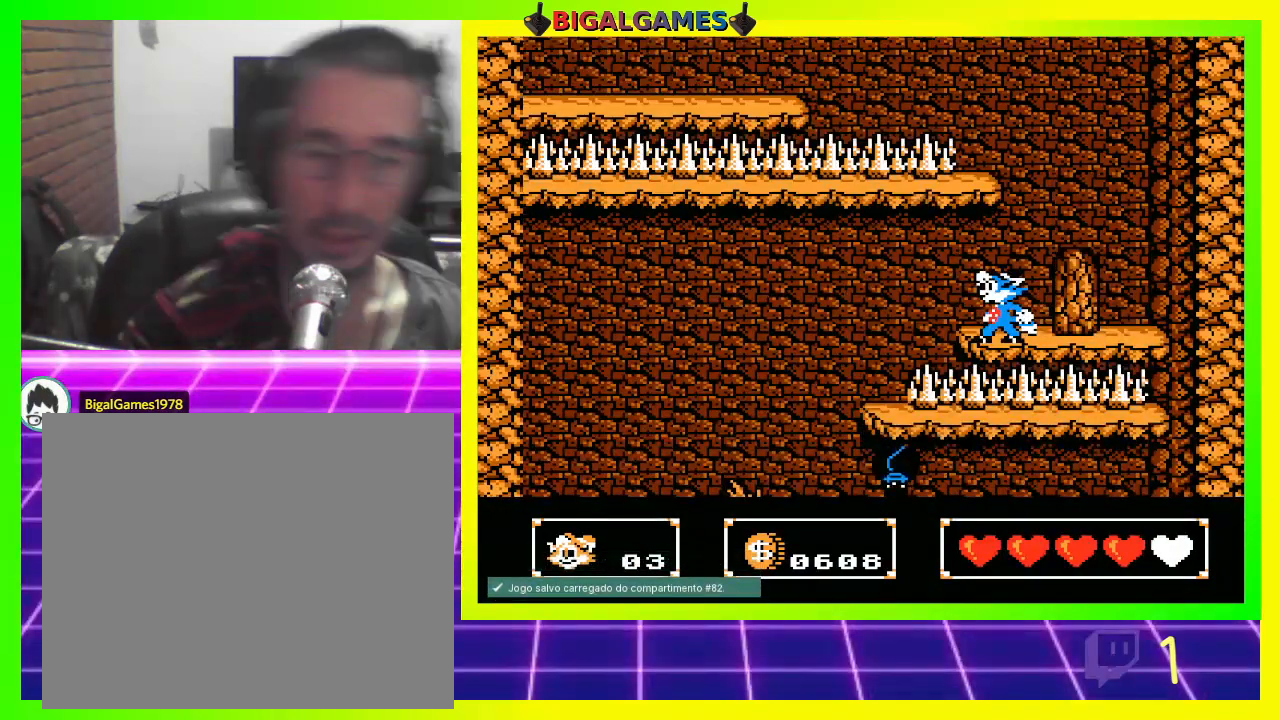
{"dt_ms": 500, "buttons": [], "left_stick": "center", "right_stick": "center", "events": []}
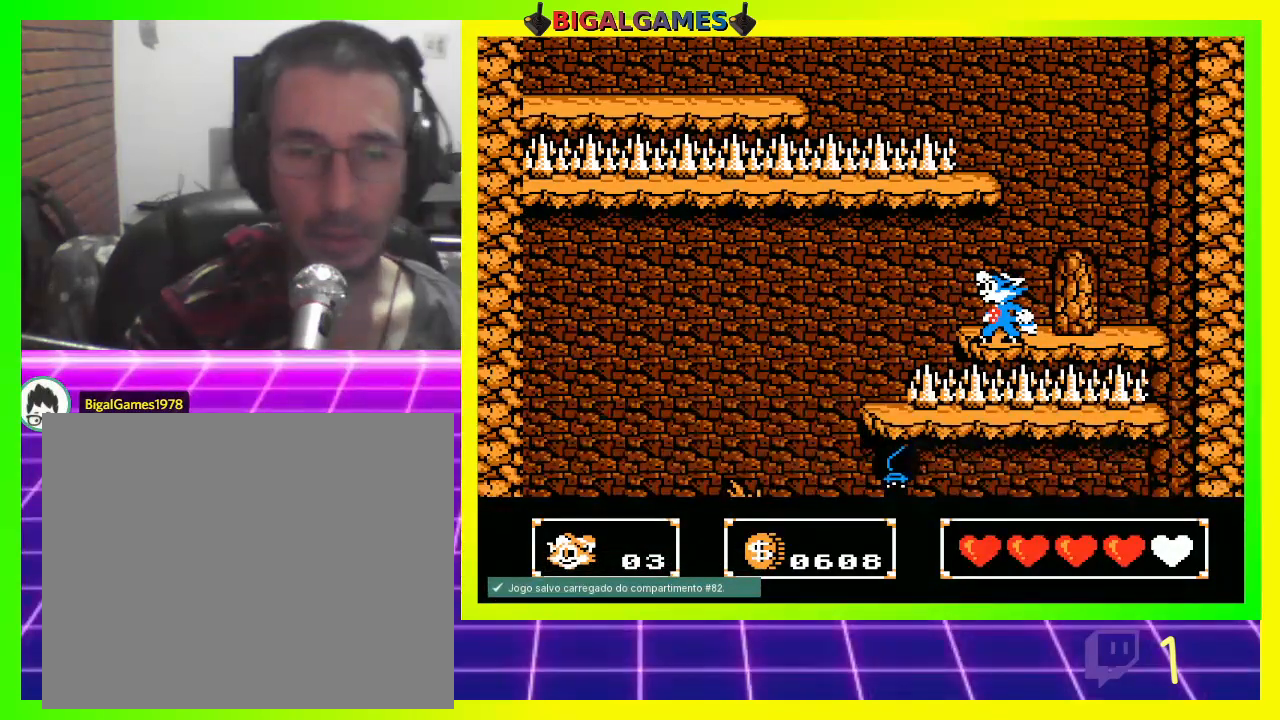
{"dt_ms": 500, "buttons": [], "left_stick": "center", "right_stick": "center", "events": []}
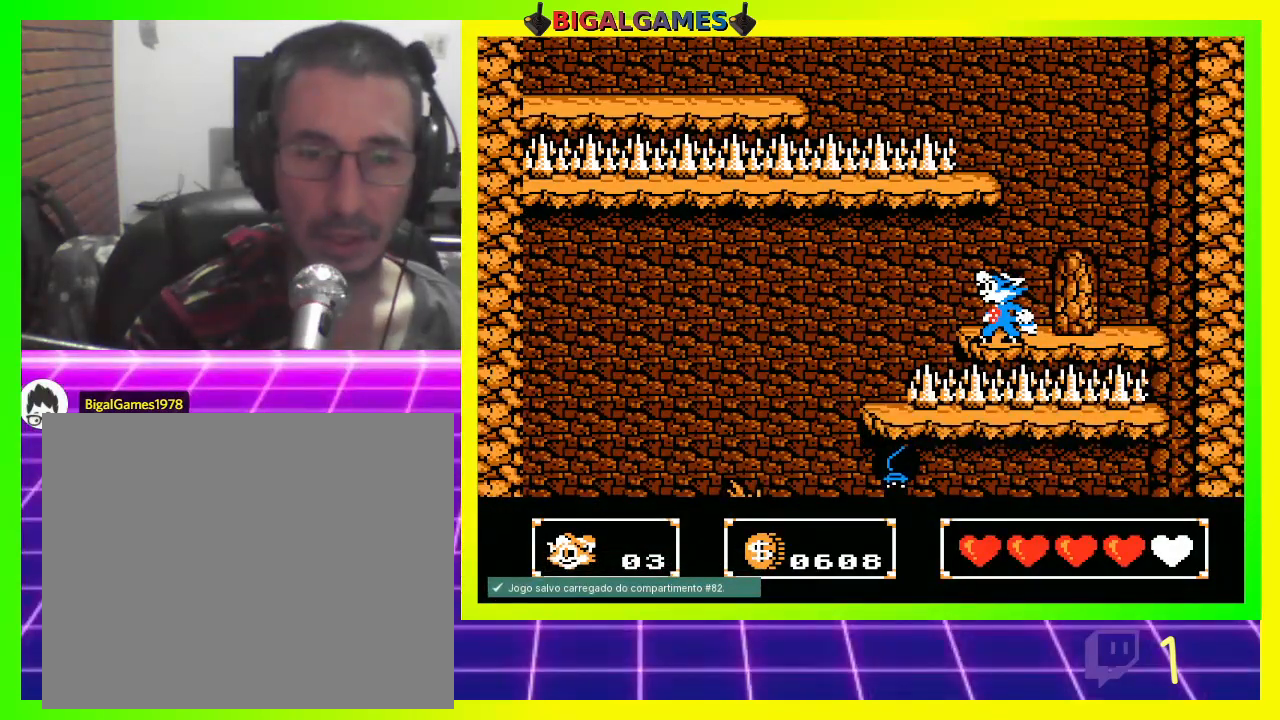
{"dt_ms": 500, "buttons": [], "left_stick": "center", "right_stick": "center", "events": [[233, "L3", "down"], [367, "L3", "up"]]}
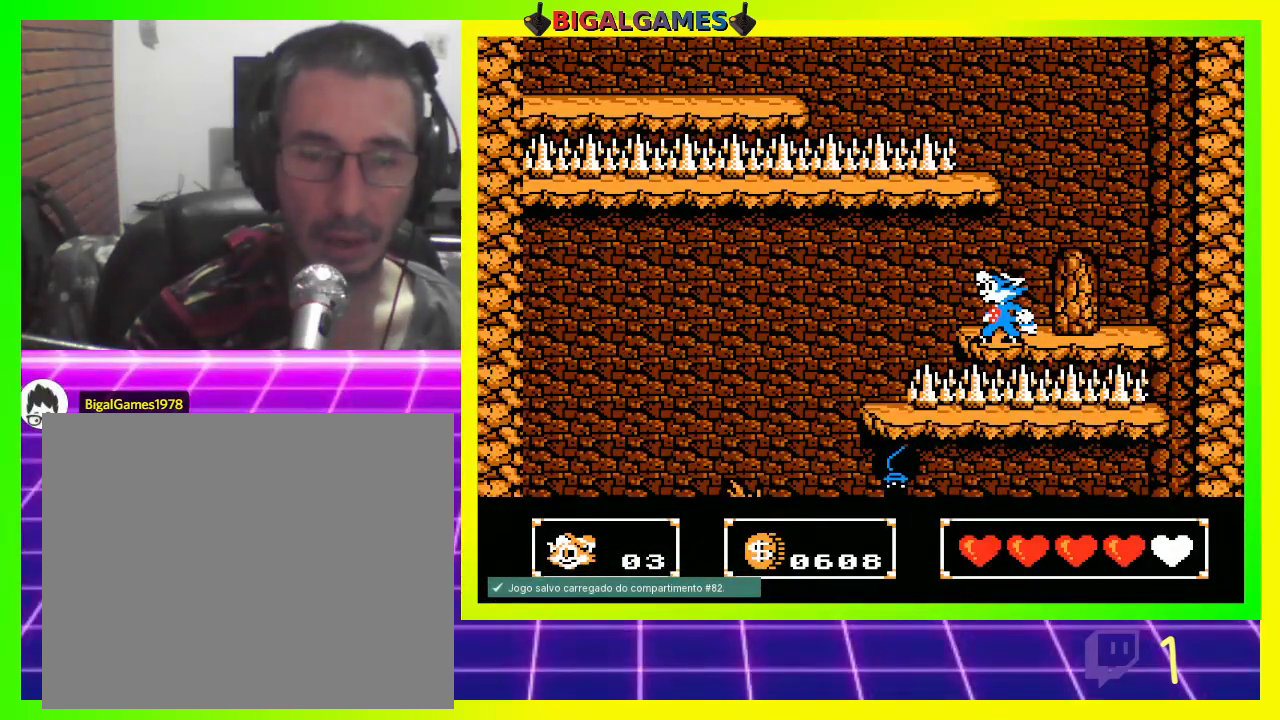
{"dt_ms": 500, "buttons": [], "left_stick": "center", "right_stick": "center", "events": []}
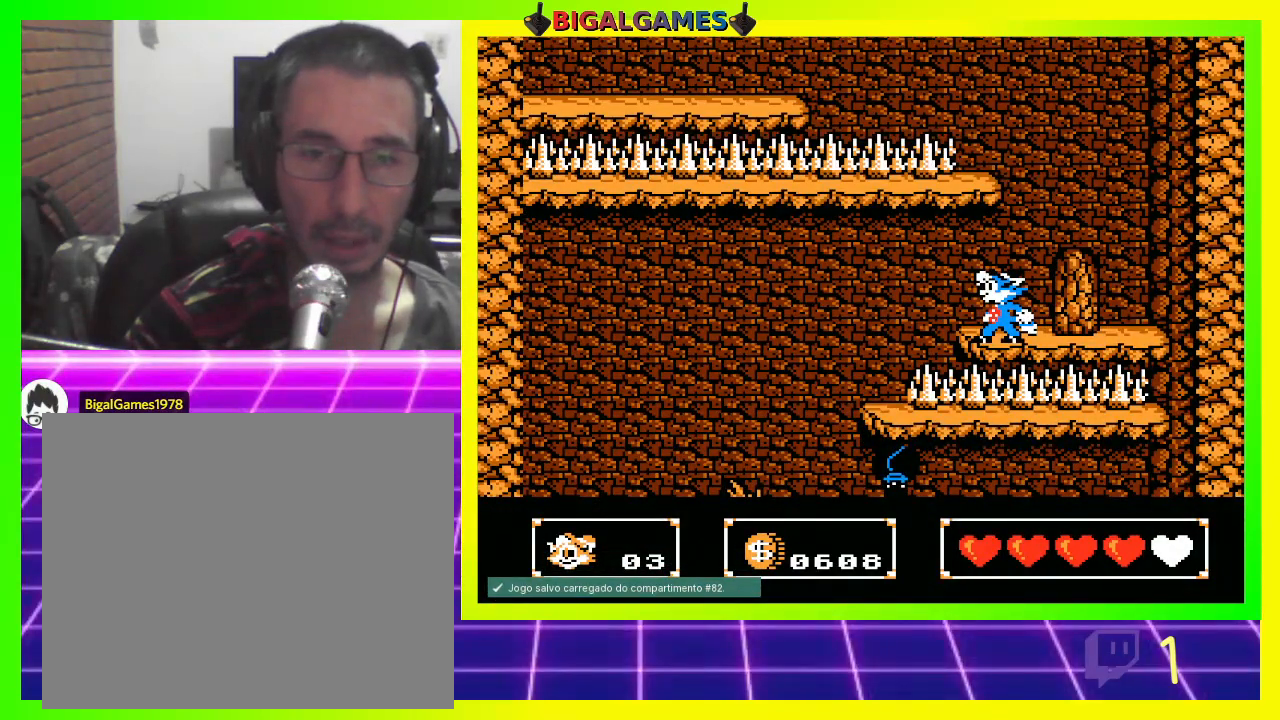
{"dt_ms": 500, "buttons": ["L3"], "left_stick": "center", "right_stick": "center", "events": [[133, "right_stick", "left"], [167, "R3", "down"], [333, "R3", "up"], [333, "right_stick", "center"], [433, "L3", "down"]]}
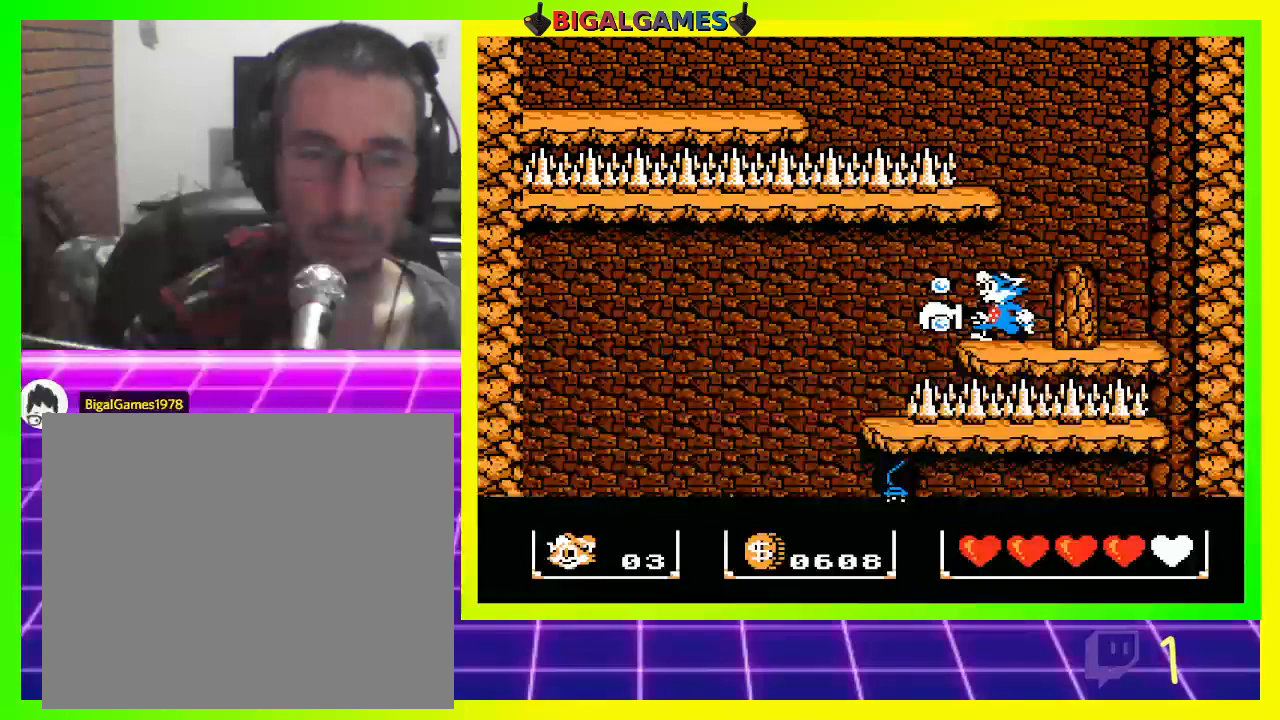
{"dt_ms": 500, "buttons": [], "left_stick": "center", "right_stick": "center", "events": [[67, "L3", "up"]]}
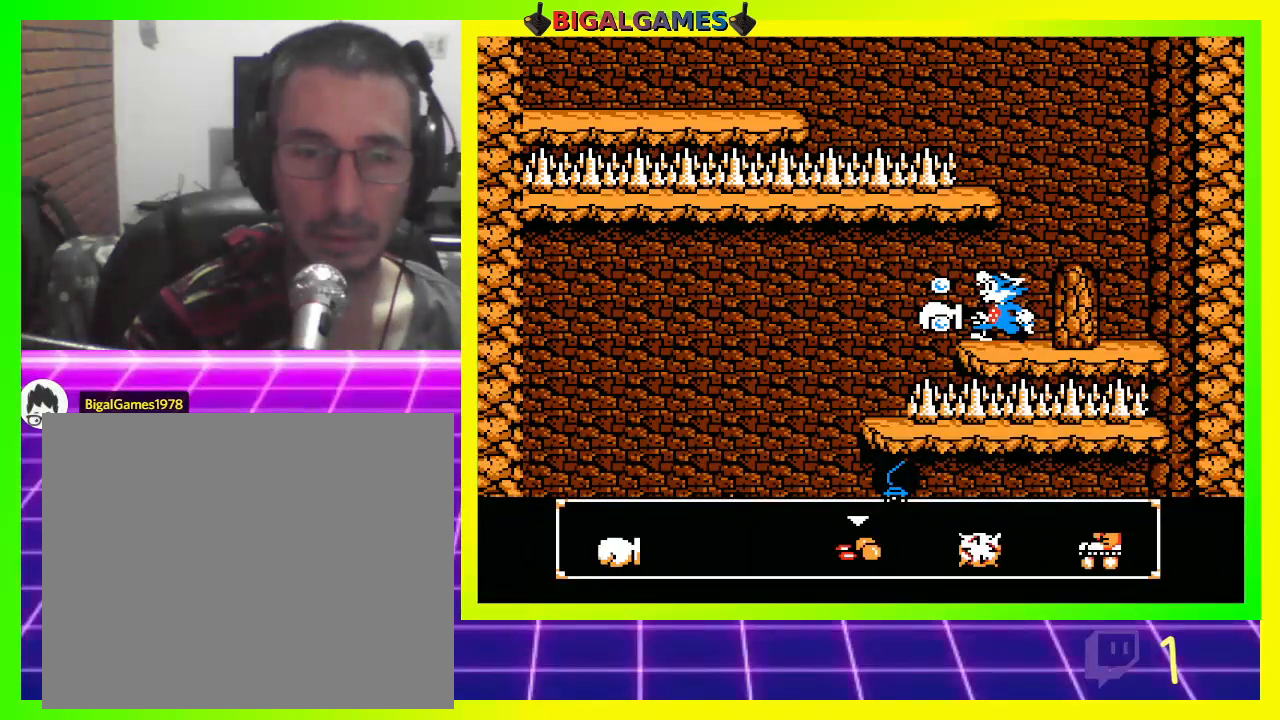
{"dt_ms": 1000, "buttons": [], "left_stick": "center", "right_stick": "center", "events": [[367, "DPAD_RIGHT", "down"], [667, "DPAD_RIGHT", "up"]]}
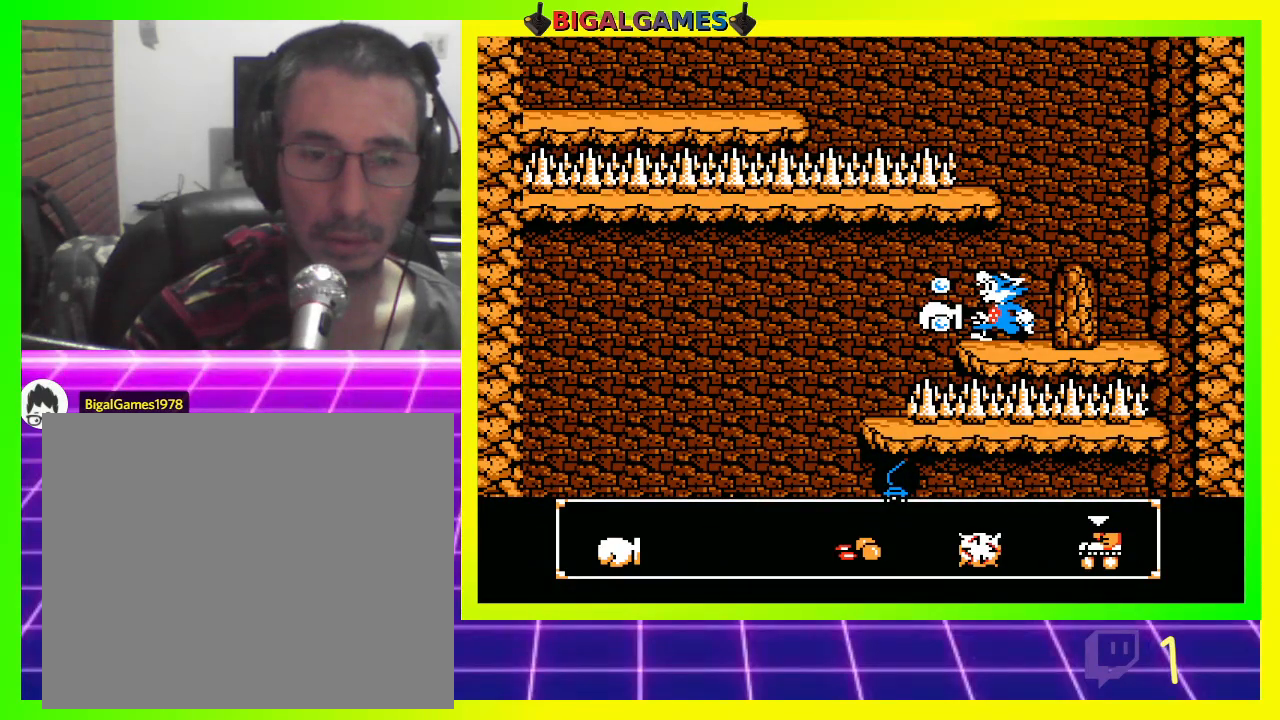
{"dt_ms": 500, "buttons": [], "left_stick": "center", "right_stick": "center", "events": [[100, "CIRCLE", "down"], [200, "CIRCLE", "up"]]}
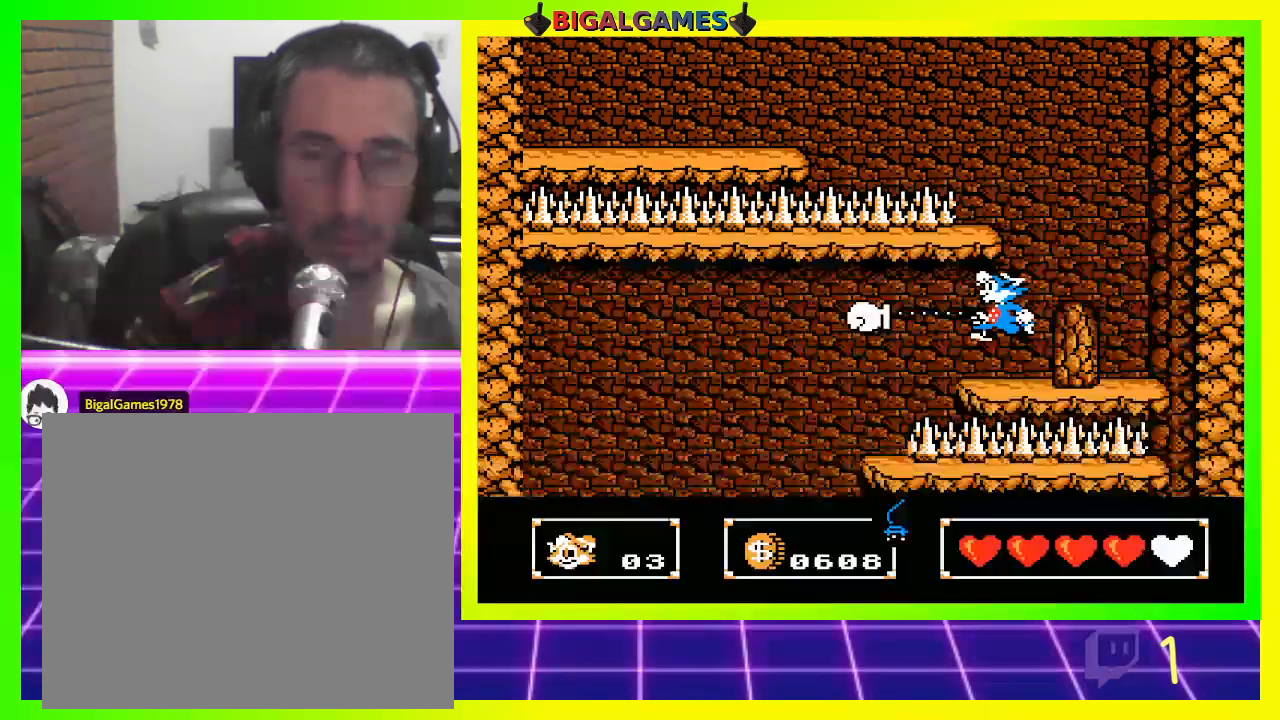
{"dt_ms": 500, "buttons": ["CIRCLE", "DPAD_LEFT"], "left_stick": "center", "right_stick": "center", "events": [[167, "DPAD_LEFT", "down"], [267, "CIRCLE", "down"], [400, "CIRCLE", "up"], [467, "CIRCLE", "down"]]}
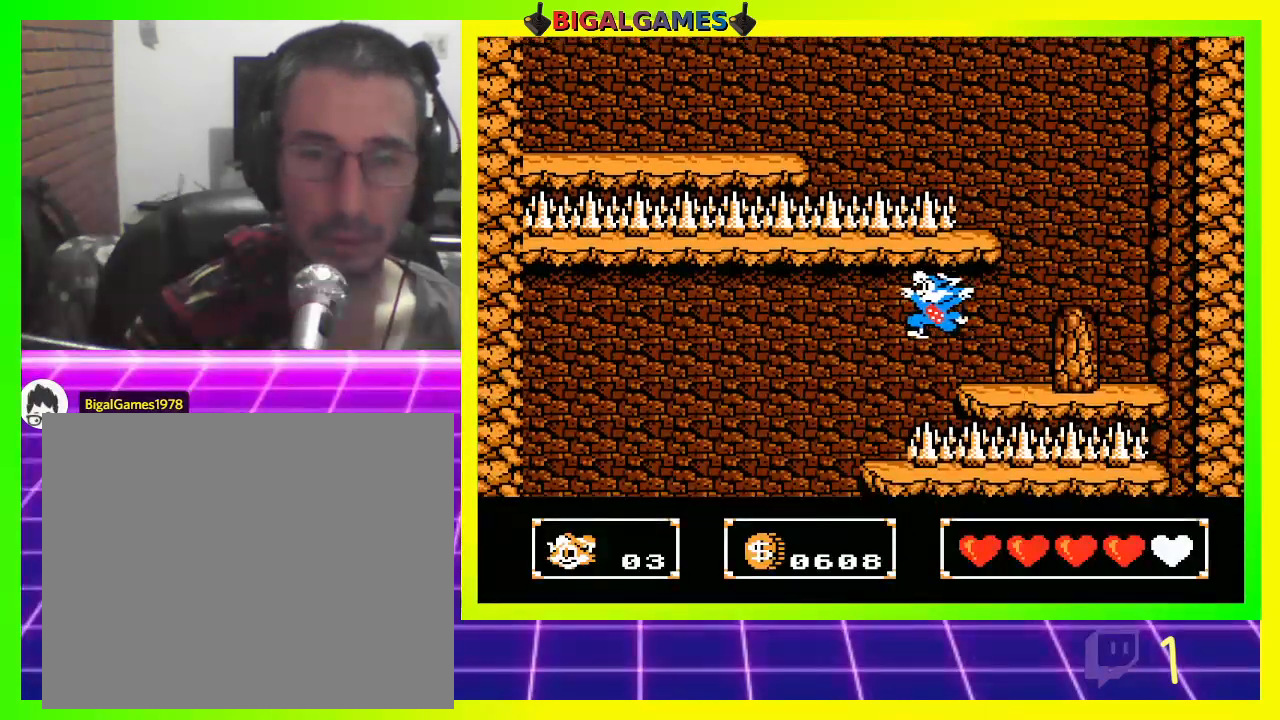
{"dt_ms": 500, "buttons": ["CIRCLE", "DPAD_LEFT"], "left_stick": "center", "right_stick": "center", "events": []}
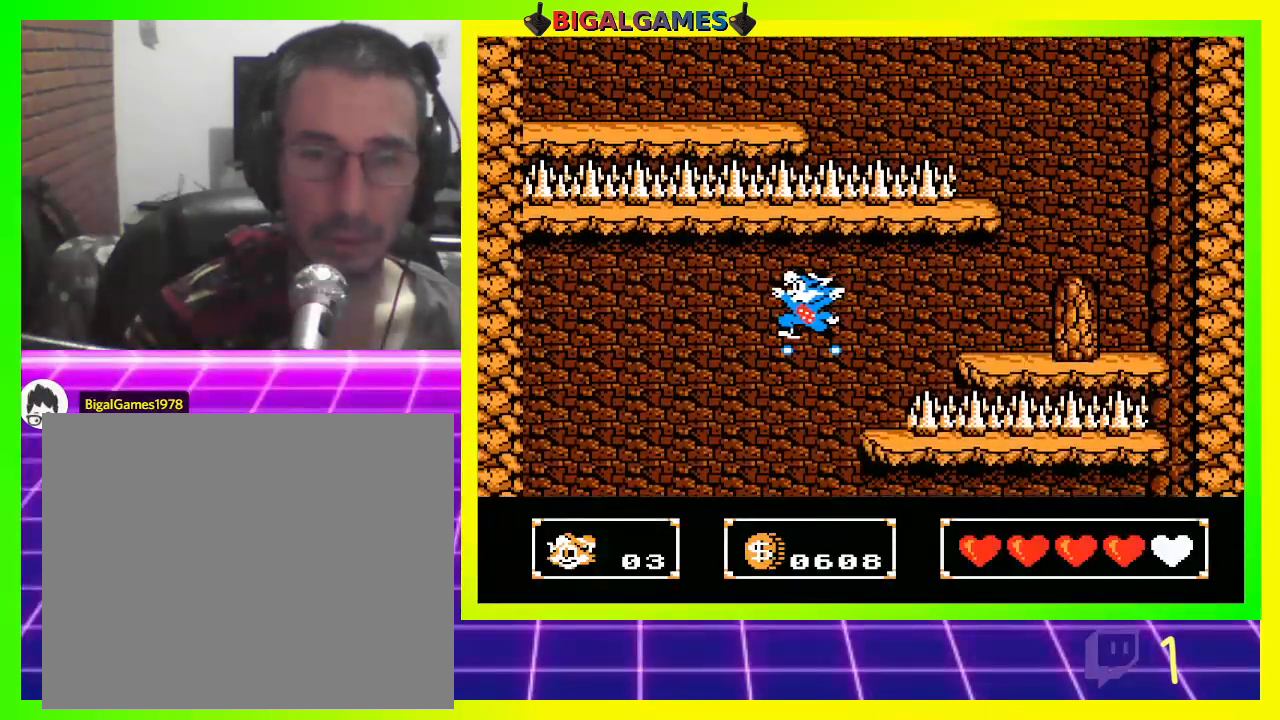
{"dt_ms": 500, "buttons": ["CIRCLE", "DPAD_DOWN"], "left_stick": "center", "right_stick": "center", "events": [[500, "DPAD_DOWN", "down"], [500, "DPAD_LEFT", "up"]]}
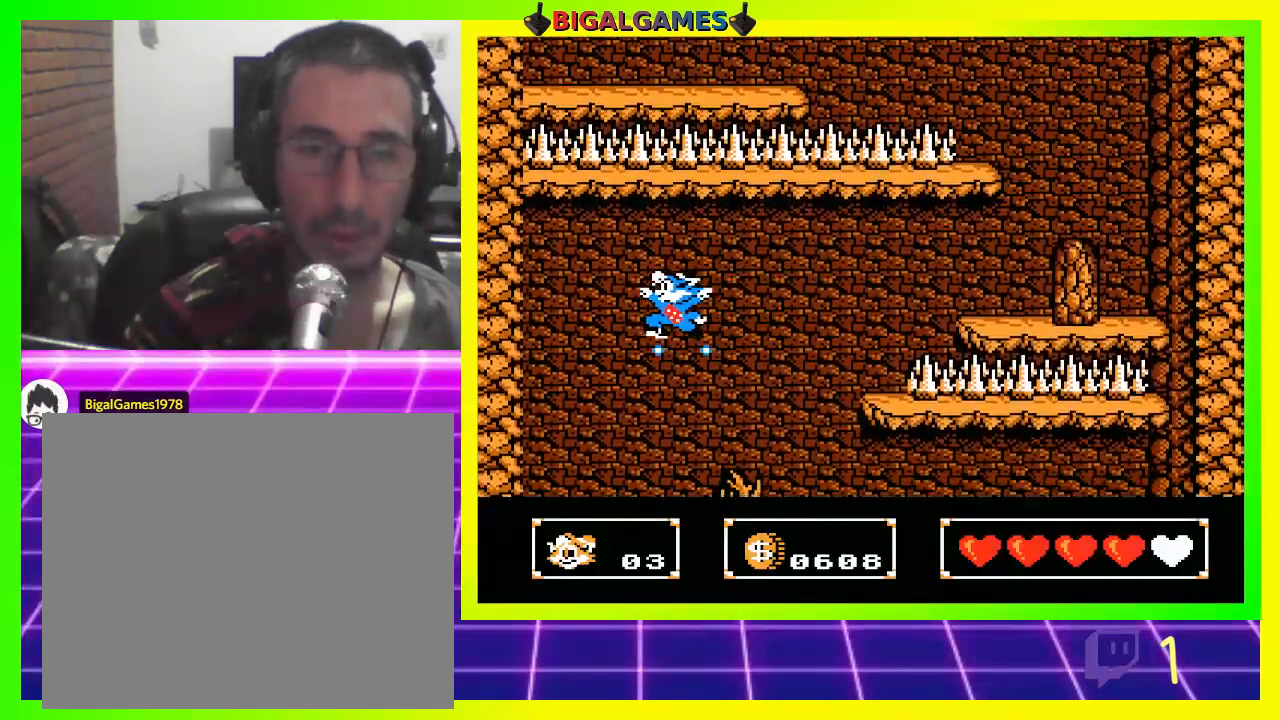
{"dt_ms": 500, "buttons": ["CIRCLE"], "left_stick": "center", "right_stick": "center", "events": [[67, "DPAD_RIGHT", "down"], [200, "DPAD_DOWN", "up"], [300, "CROSS", "down"], [300, "DPAD_RIGHT", "up"], [433, "CROSS", "up"]]}